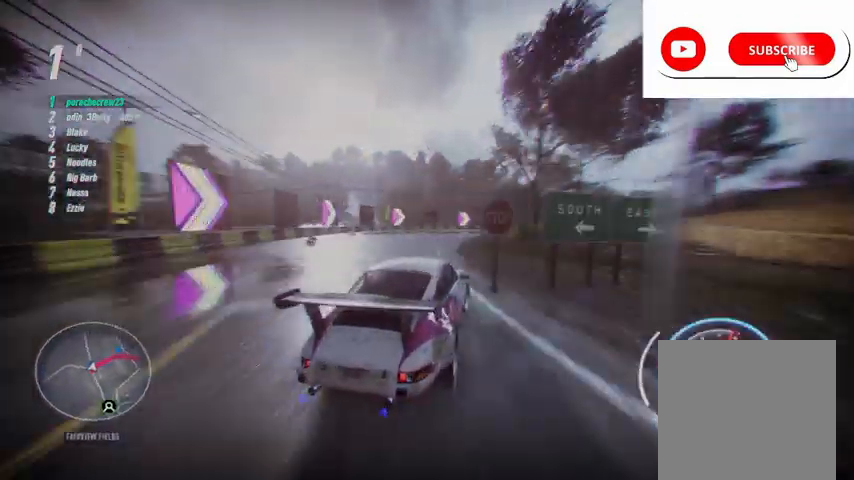
Gameplay with a controller (PlayStation layout); each line is a JSON object with the inputs held at the frame after it. "events" lists button and stick changes between this image and that frame as [ms after this image, input, new state], when the widget could be followed in between.
{"buttons": ["CROSS", "R2"], "left_stick": "right", "right_stick": "center", "events": [[459, "CROSS", "down"]]}
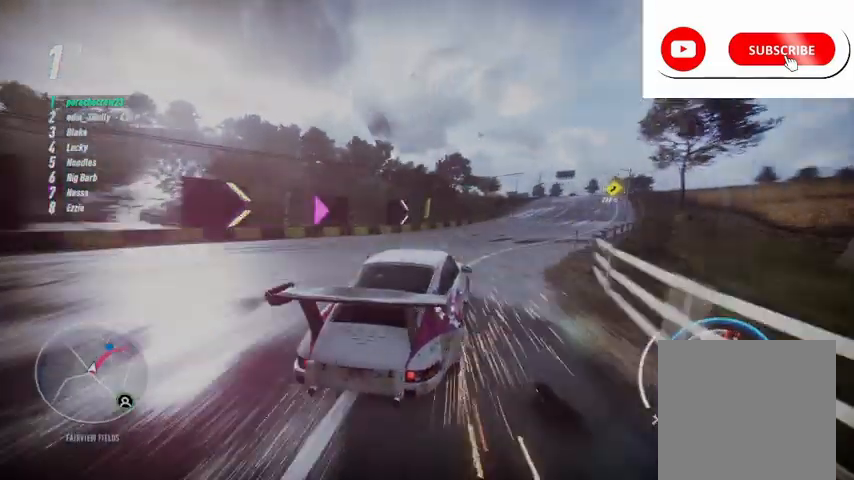
{"buttons": ["R2"], "left_stick": "up-right", "right_stick": "center", "events": [[83, "CROSS", "up"], [501, "left_stick", "up-right"]]}
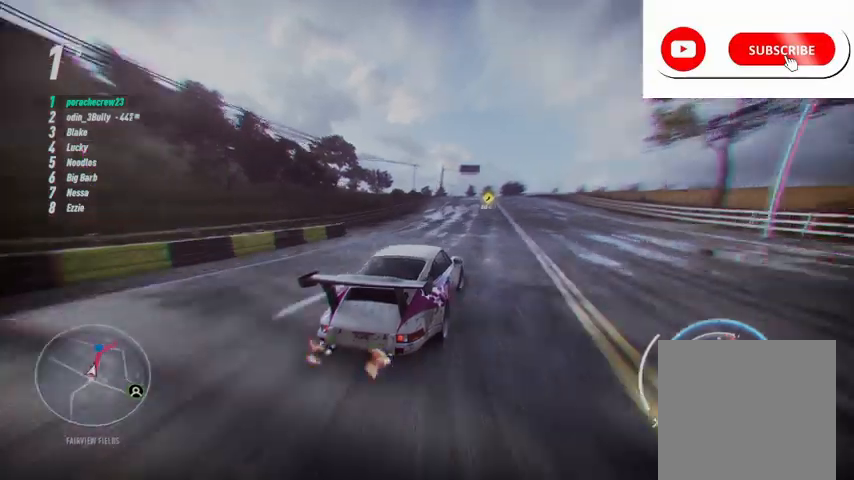
{"buttons": ["R2"], "left_stick": "up-right", "right_stick": "center", "events": []}
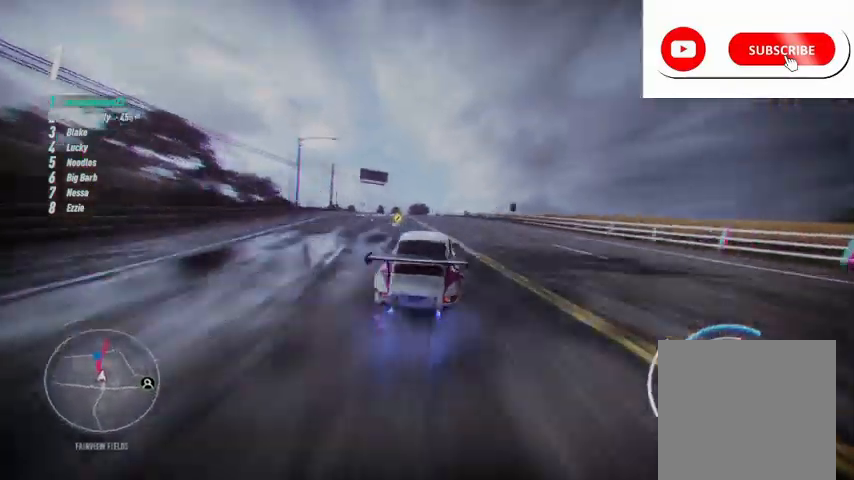
{"buttons": ["R2"], "left_stick": "up-right", "right_stick": "center", "events": []}
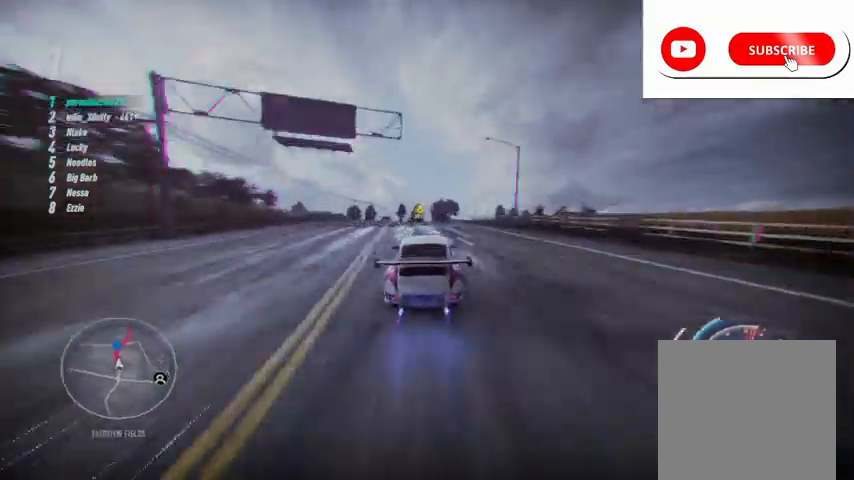
{"buttons": ["R2"], "left_stick": "up-right", "right_stick": "center", "events": []}
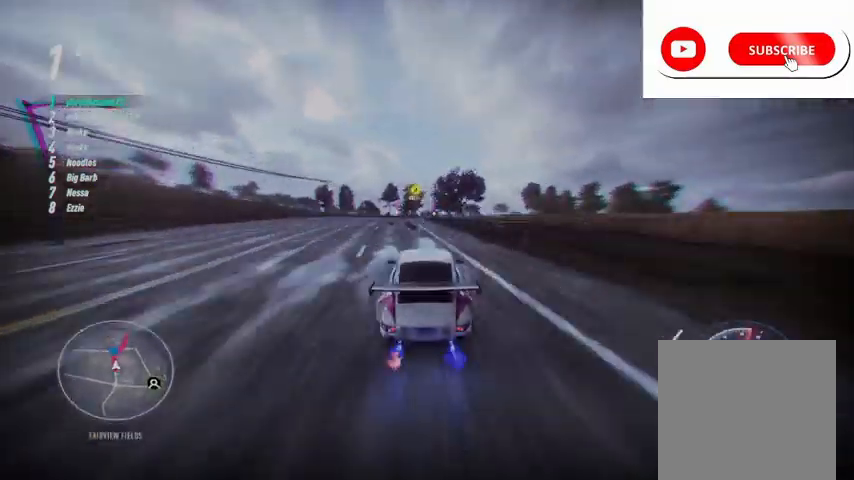
{"buttons": ["R2"], "left_stick": "up-right", "right_stick": "center", "events": []}
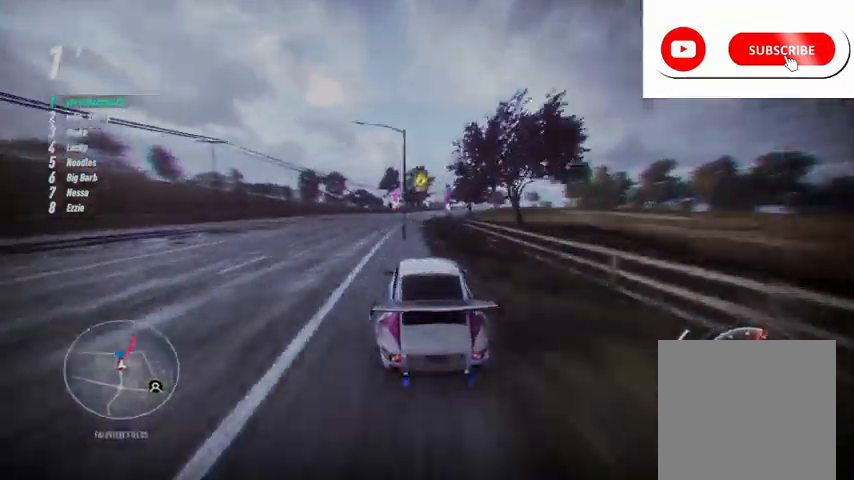
{"buttons": ["R2"], "left_stick": "right", "right_stick": "center", "events": [[333, "left_stick", "right"]]}
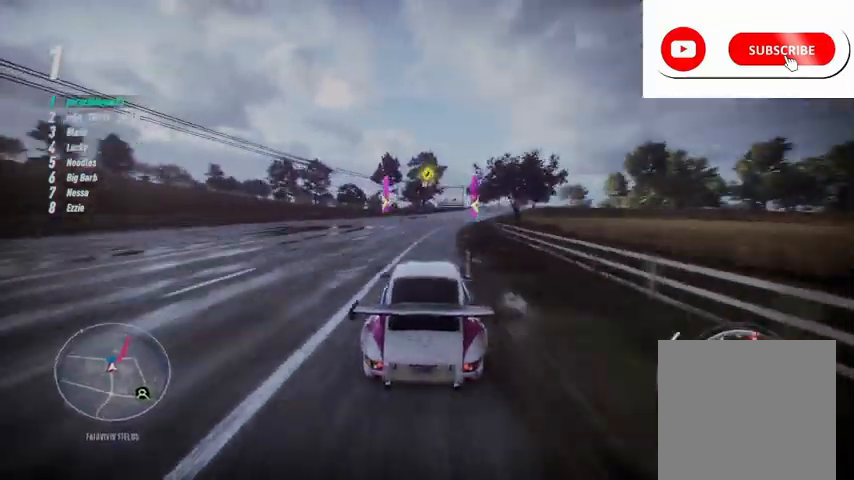
{"buttons": ["R2"], "left_stick": "right", "right_stick": "center", "events": []}
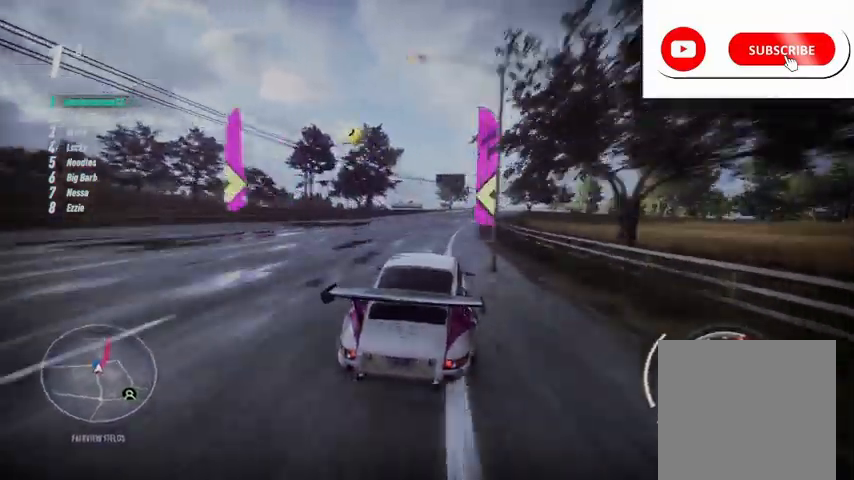
{"buttons": ["R2"], "left_stick": "right", "right_stick": "center", "events": []}
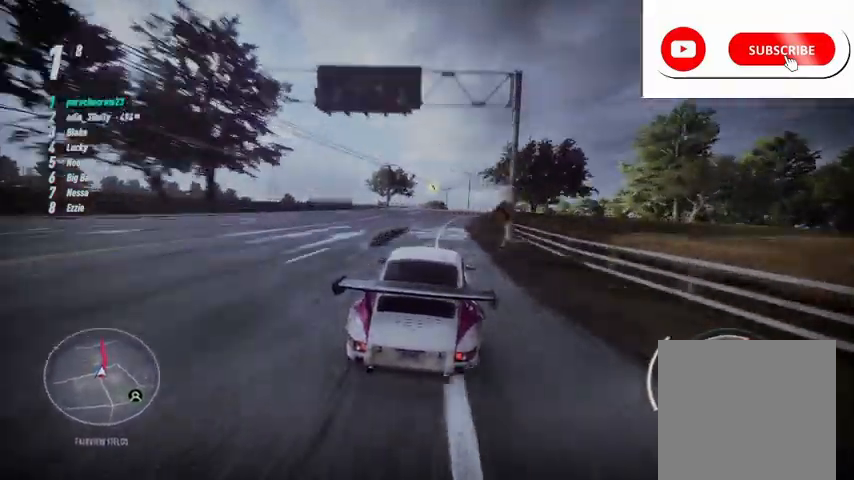
{"buttons": ["R2"], "left_stick": "up-right", "right_stick": "center", "events": [[209, "left_stick", "up-right"]]}
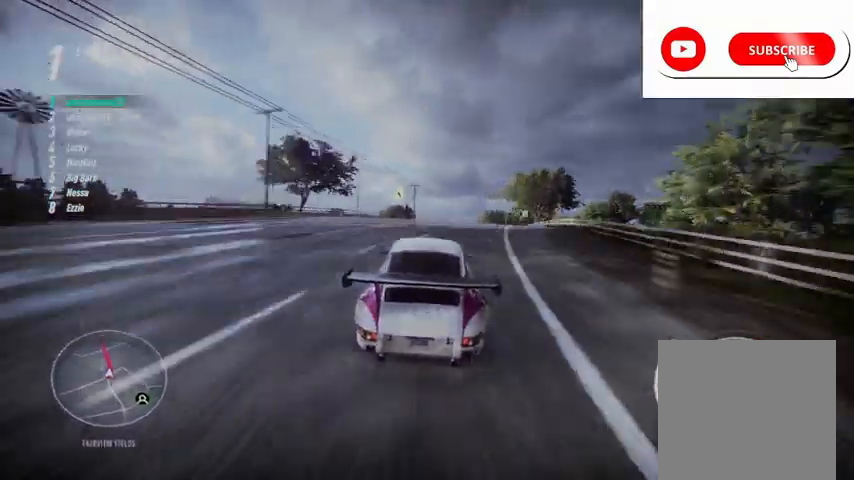
{"buttons": ["R2"], "left_stick": "up-right", "right_stick": "center", "events": []}
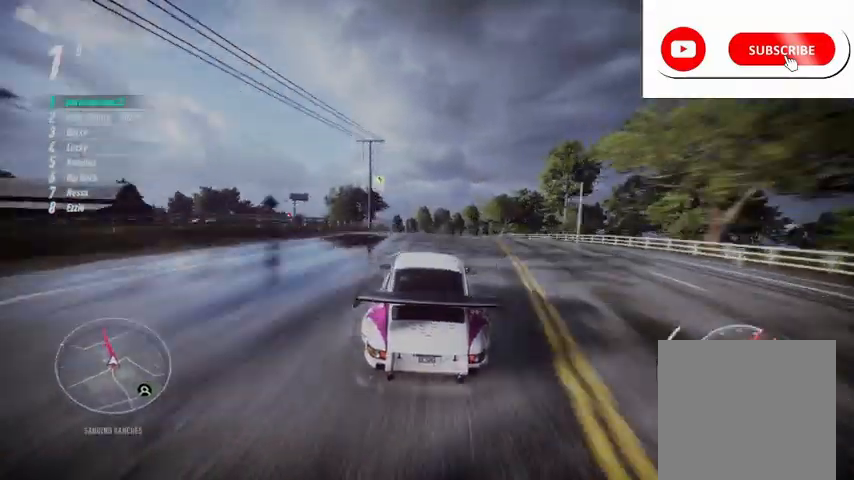
{"buttons": ["R2"], "left_stick": "up-right", "right_stick": "center", "events": []}
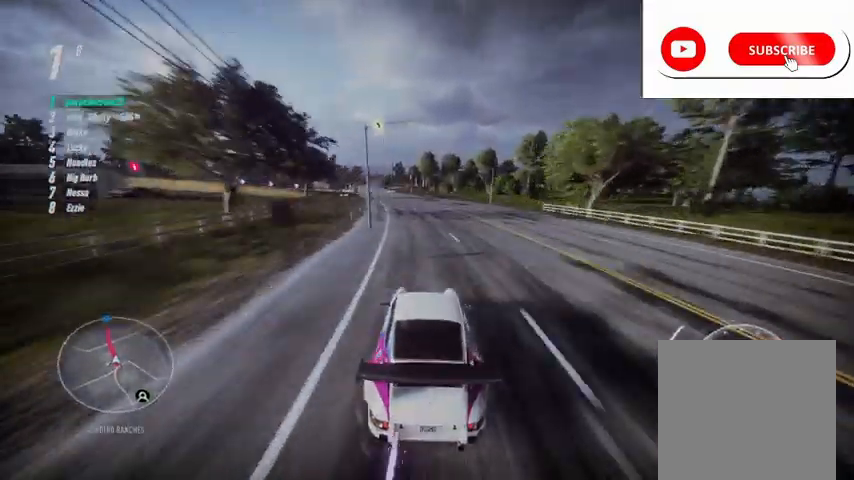
{"buttons": ["R2"], "left_stick": "up-left", "right_stick": "center", "events": [[167, "left_stick", "up-left"]]}
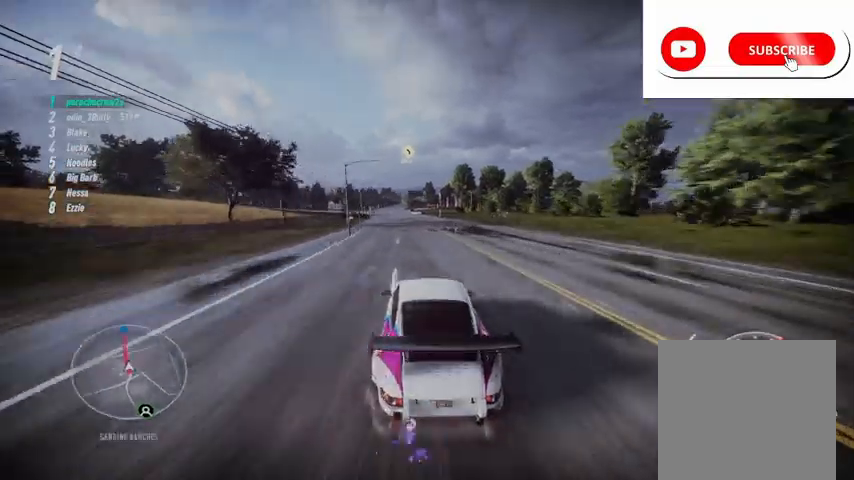
{"buttons": ["R2"], "left_stick": "up-left", "right_stick": "center", "events": []}
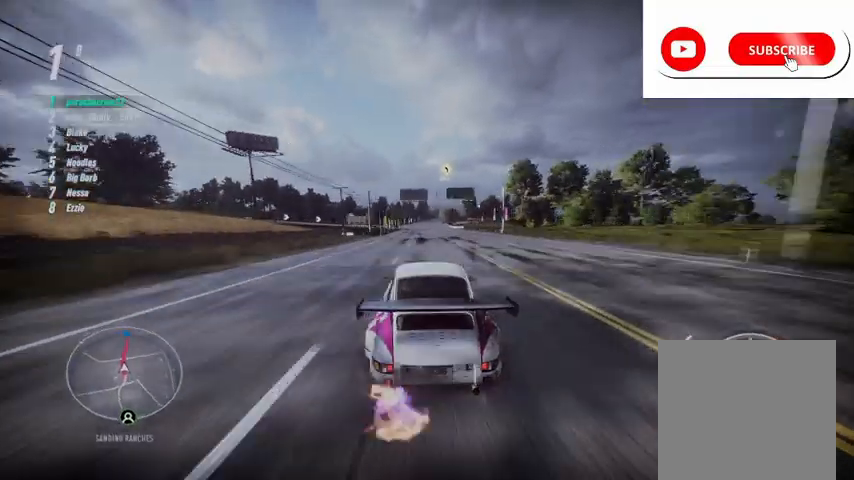
{"buttons": ["R2"], "left_stick": "up-left", "right_stick": "center", "events": []}